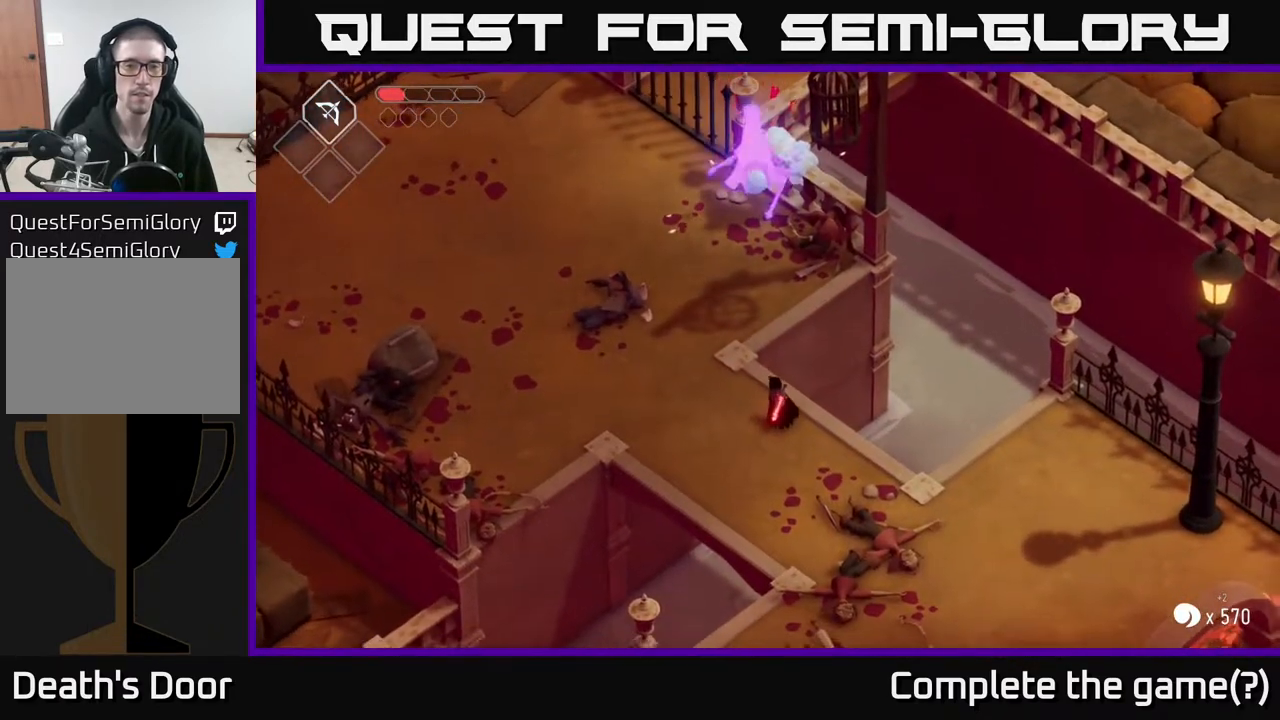
Gameplay with a controller (Xbox layout); each line is a JSON object with the inputs held at the frame after it. "events" lists button and stick changes between this image and that frame as [ms after this image, input, new state], when the widget could be followed in between.
{"buttons": [], "left_stick": "left", "right_stick": "center", "events": [[250, "left_stick", "up-left"], [483, "left_stick", "left"]]}
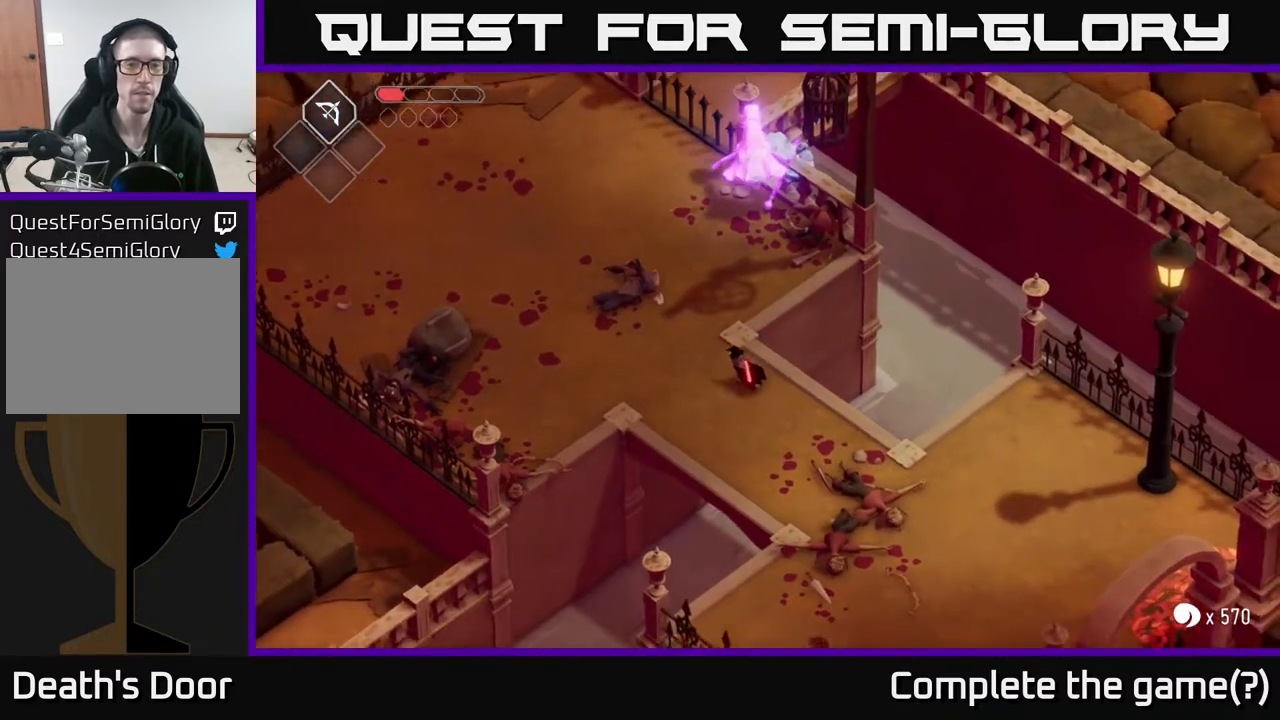
{"buttons": [], "left_stick": "center", "right_stick": "center", "events": [[133, "left_stick", "center"]]}
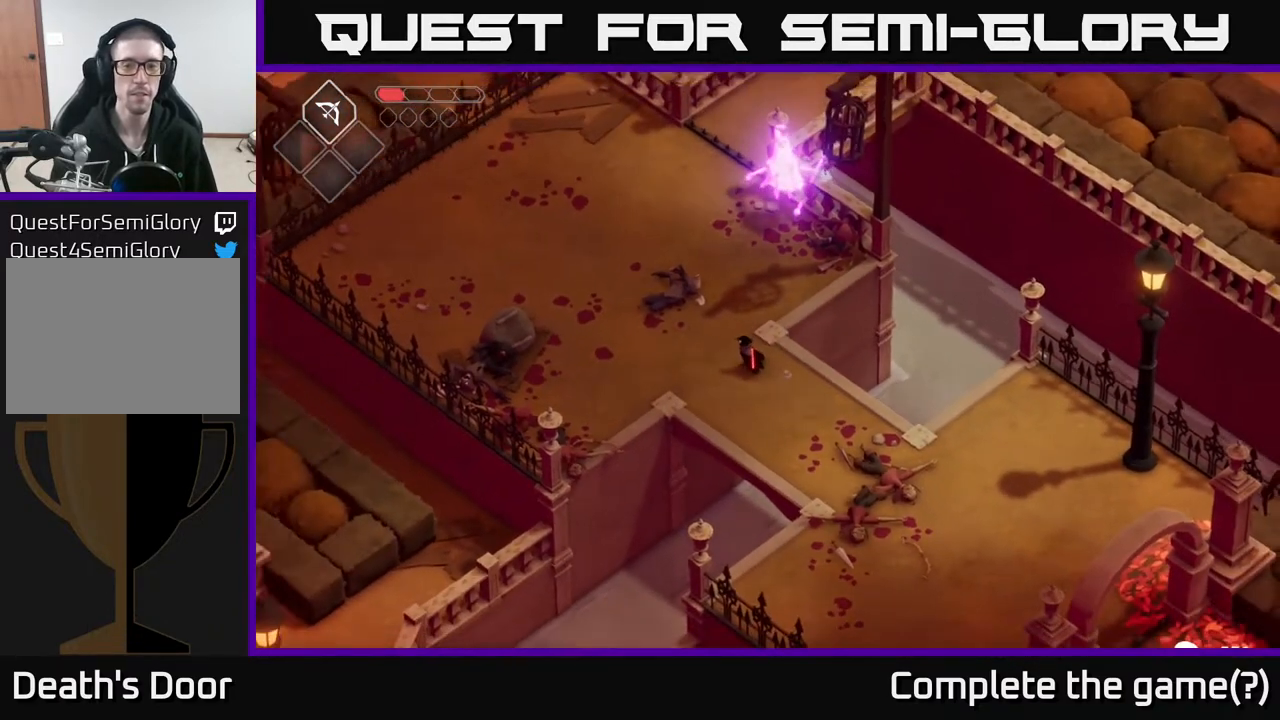
{"buttons": [], "left_stick": "up", "right_stick": "center", "events": [[17, "left_stick", "up-left"], [267, "left_stick", "up"]]}
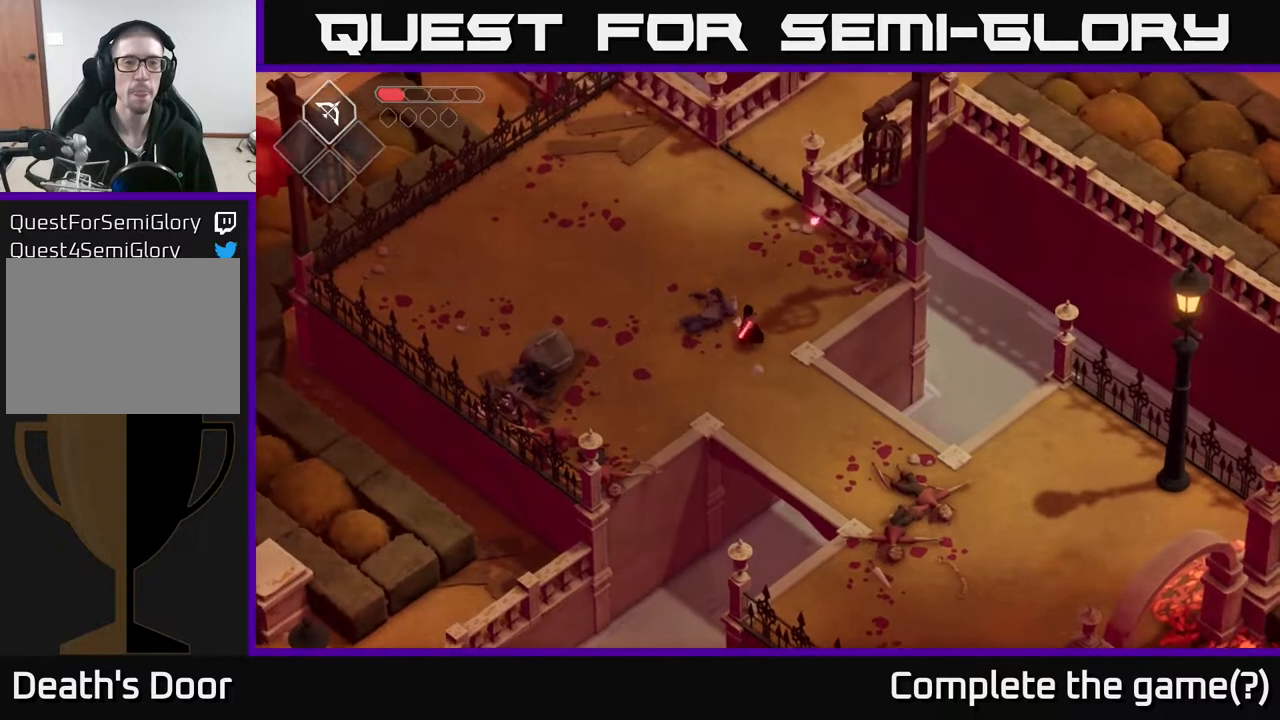
{"buttons": [], "left_stick": "up", "right_stick": "center", "events": [[167, "left_stick", "up-right"], [450, "left_stick", "up"]]}
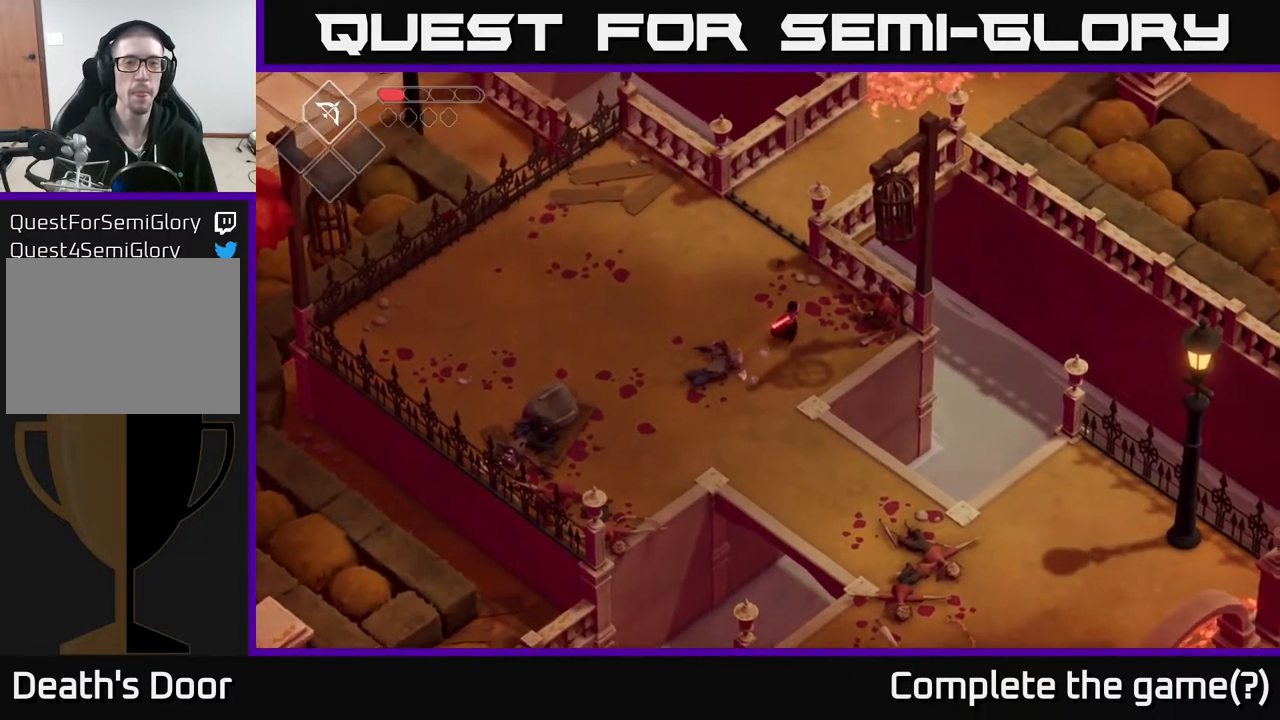
{"buttons": [], "left_stick": "up-right", "right_stick": "center", "events": [[100, "left_stick", "up-left"], [233, "A", "down"], [450, "left_stick", "up-right"], [500, "A", "up"]]}
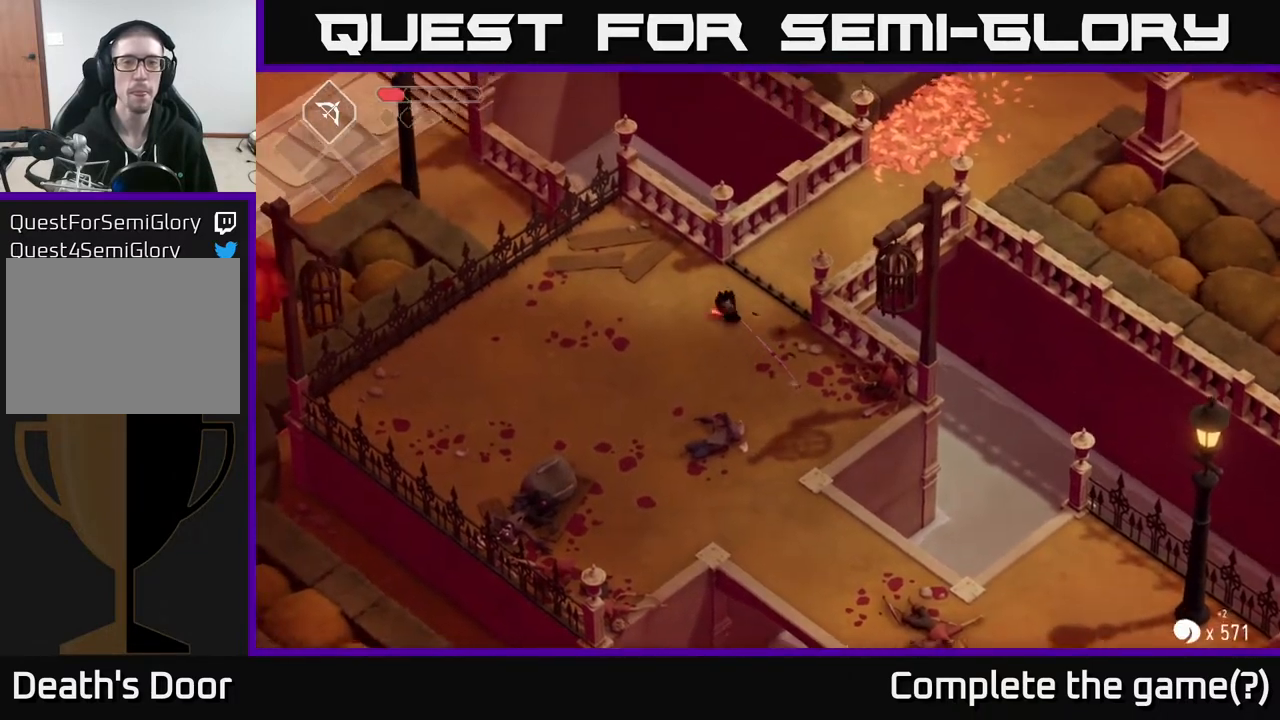
{"buttons": [], "left_stick": "center", "right_stick": "up-right", "events": [[117, "left_stick", "center"], [300, "left_stick", "right"], [433, "right_stick", "up-right"], [450, "left_stick", "center"]]}
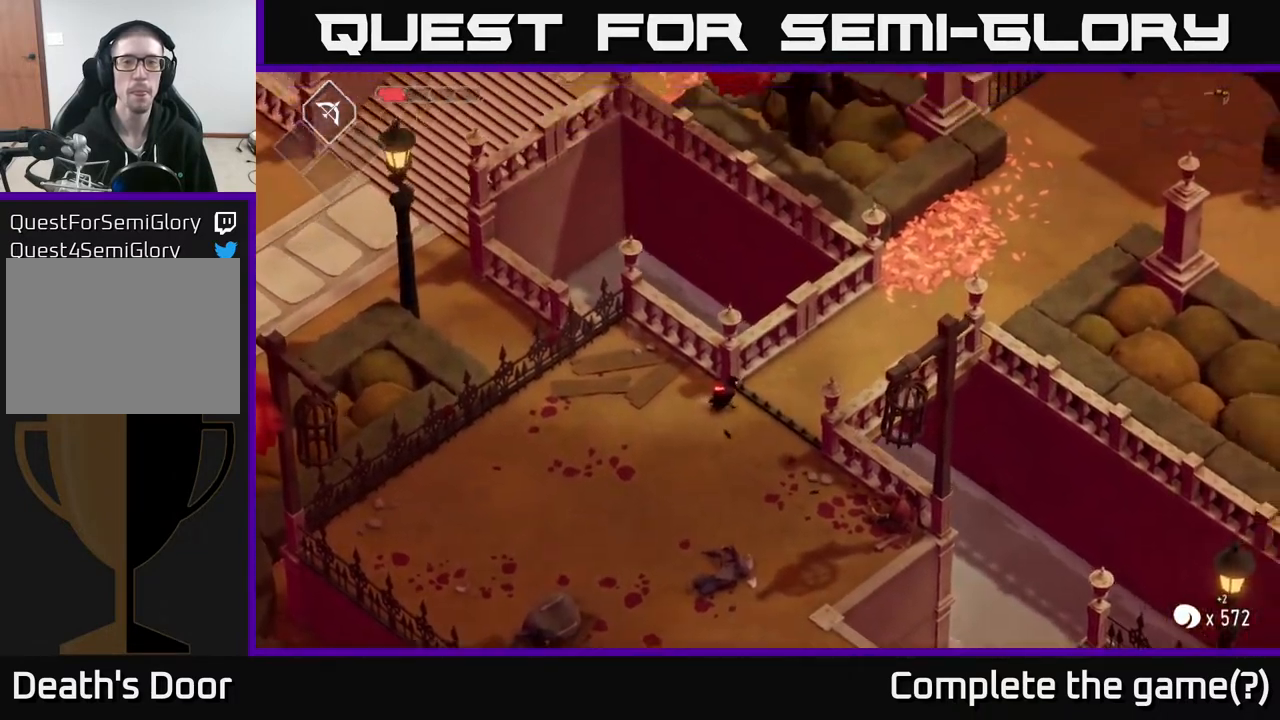
{"buttons": [], "left_stick": "center", "right_stick": "up-right", "events": []}
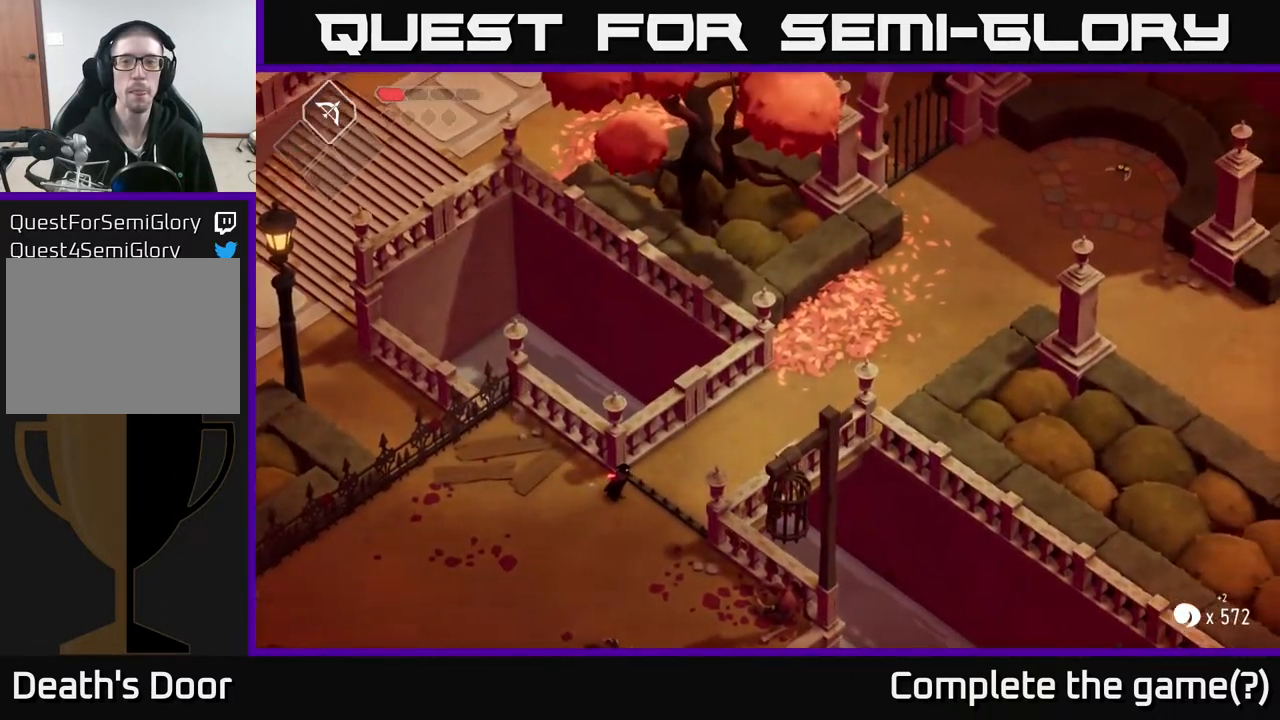
{"buttons": [], "left_stick": "right", "right_stick": "center", "events": [[267, "left_stick", "right"], [417, "right_stick", "center"]]}
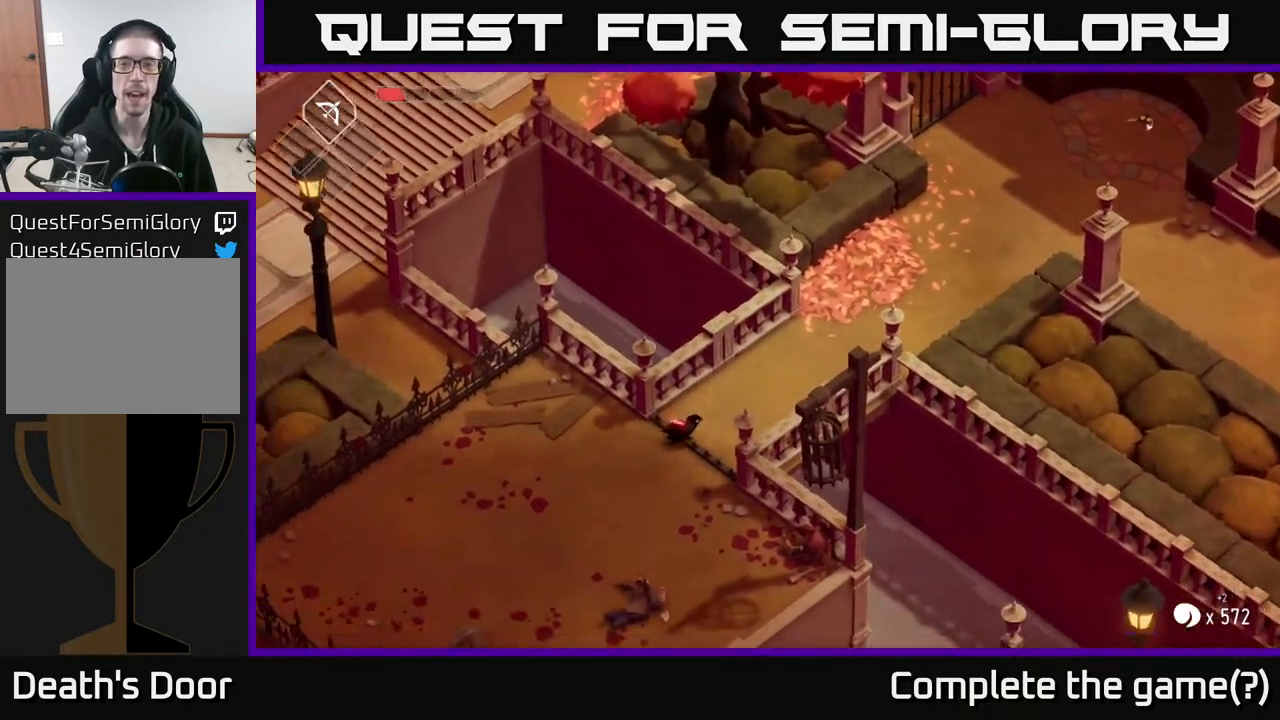
{"buttons": [], "left_stick": "up-right", "right_stick": "center", "events": [[17, "left_stick", "up-right"]]}
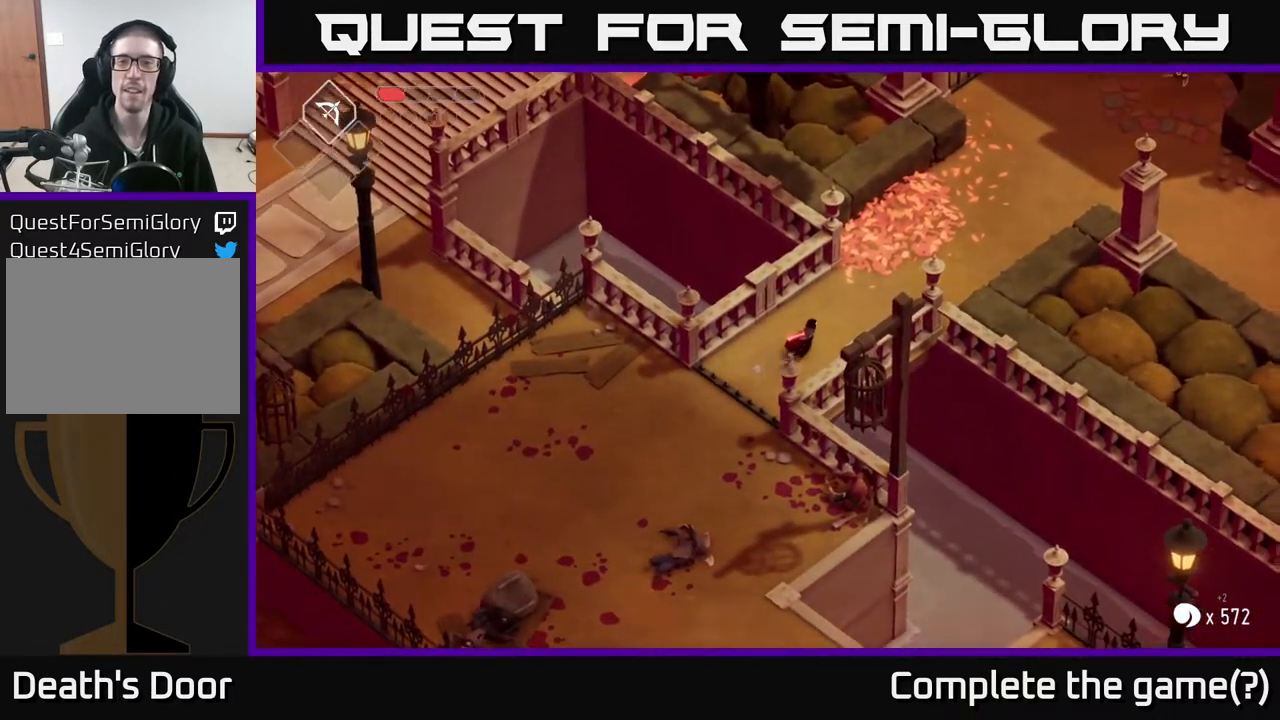
{"buttons": [], "left_stick": "up-right", "right_stick": "center", "events": [[250, "A", "down"], [500, "A", "up"]]}
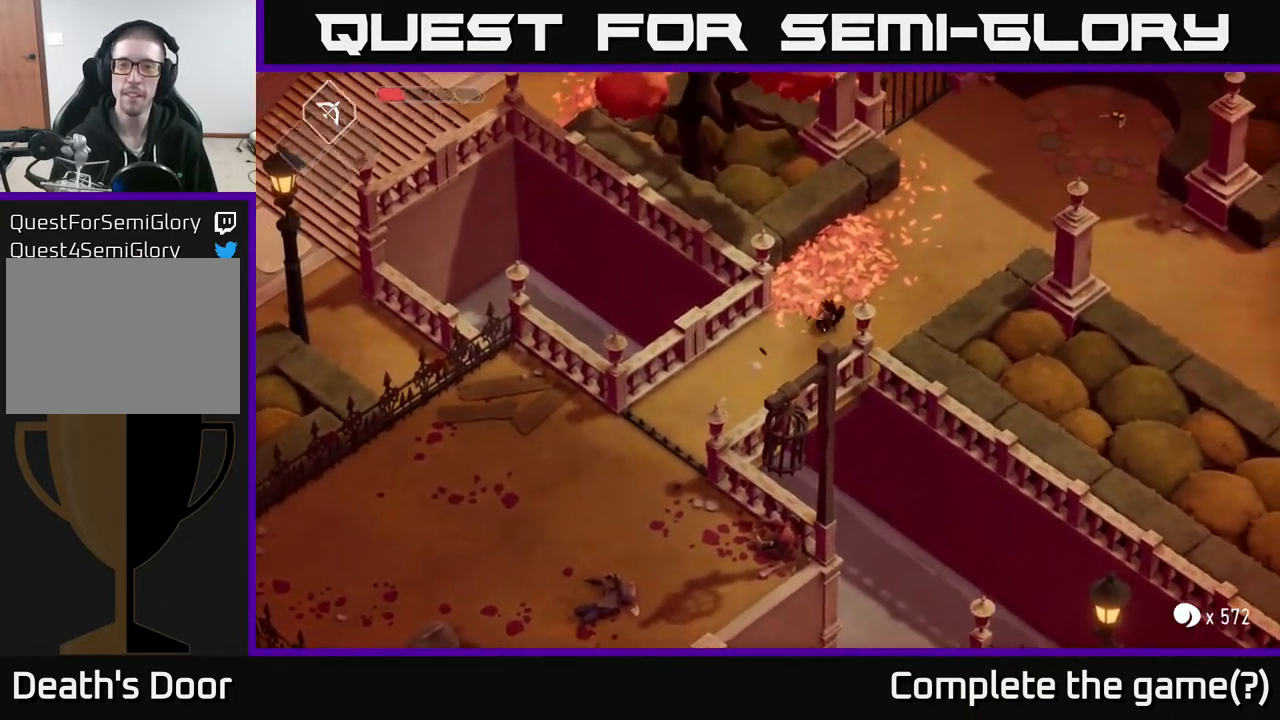
{"buttons": [], "left_stick": "up-right", "right_stick": "center", "events": []}
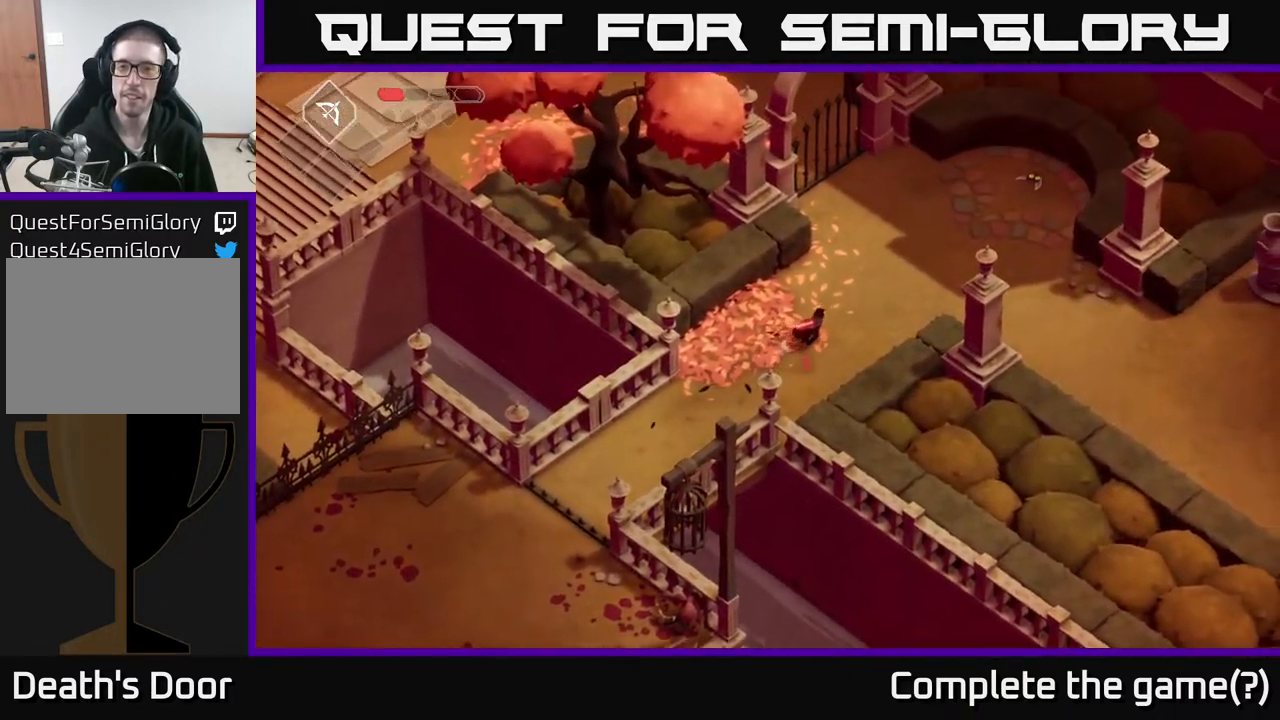
{"buttons": ["A"], "left_stick": "up-right", "right_stick": "center", "events": [[417, "A", "down"]]}
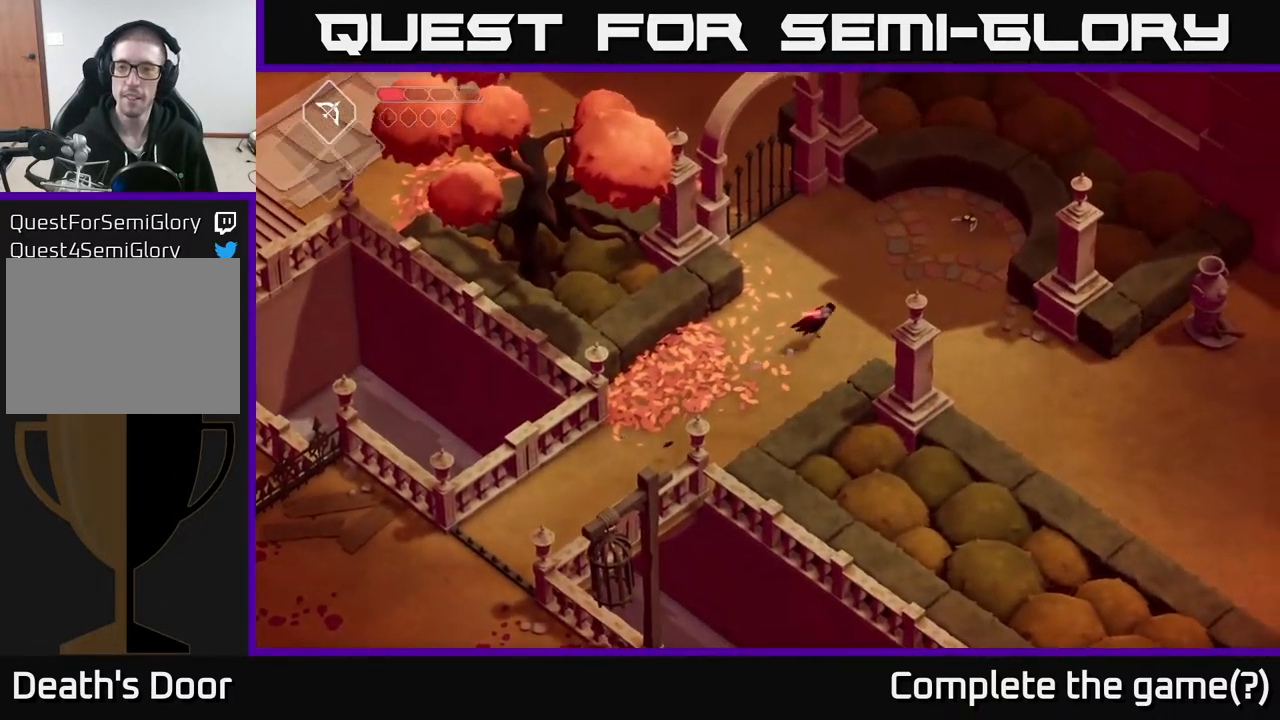
{"buttons": [], "left_stick": "up-right", "right_stick": "center", "events": [[100, "A", "up"]]}
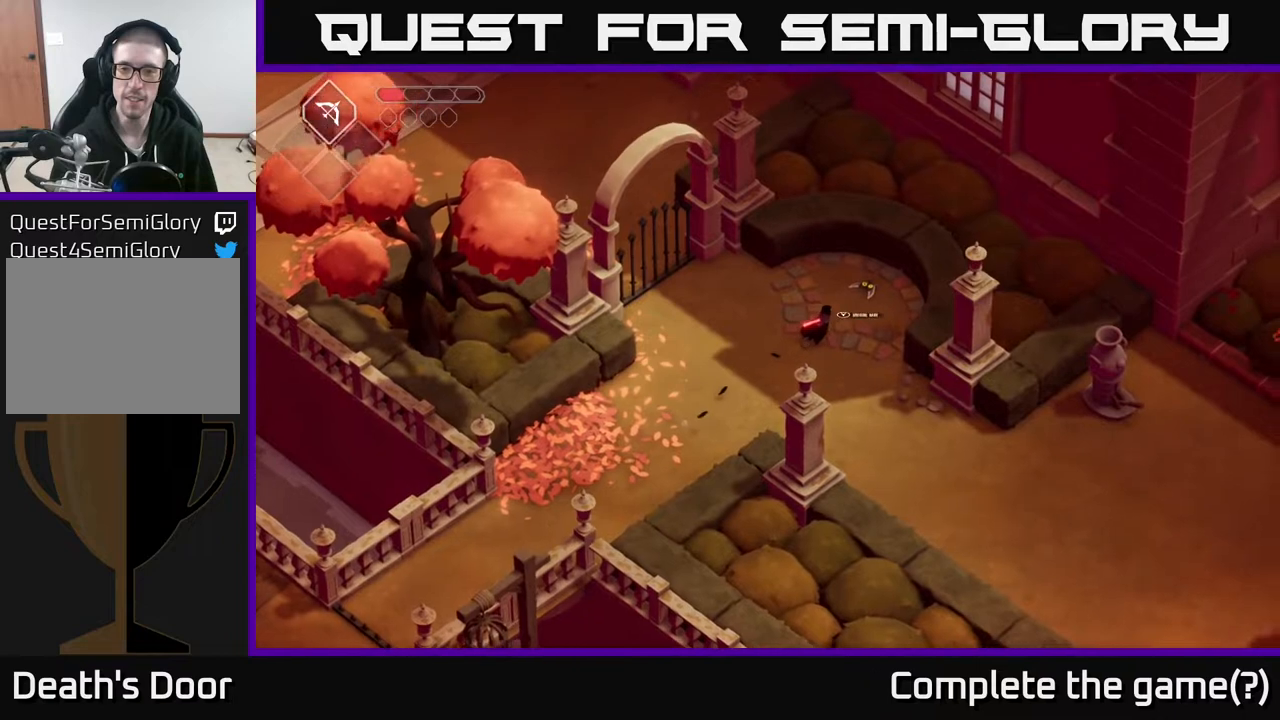
{"buttons": [], "left_stick": "center", "right_stick": "center", "events": [[150, "left_stick", "center"], [267, "Y", "down"], [350, "Y", "up"]]}
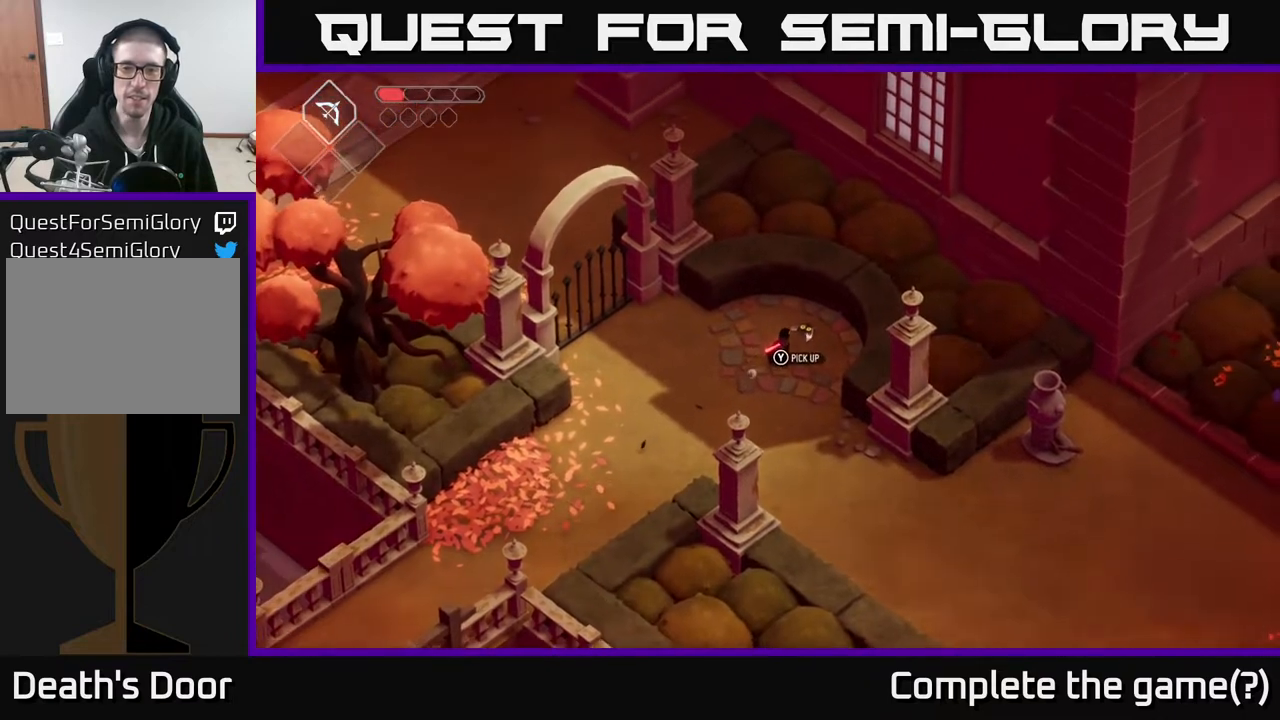
{"buttons": [], "left_stick": "center", "right_stick": "center", "events": []}
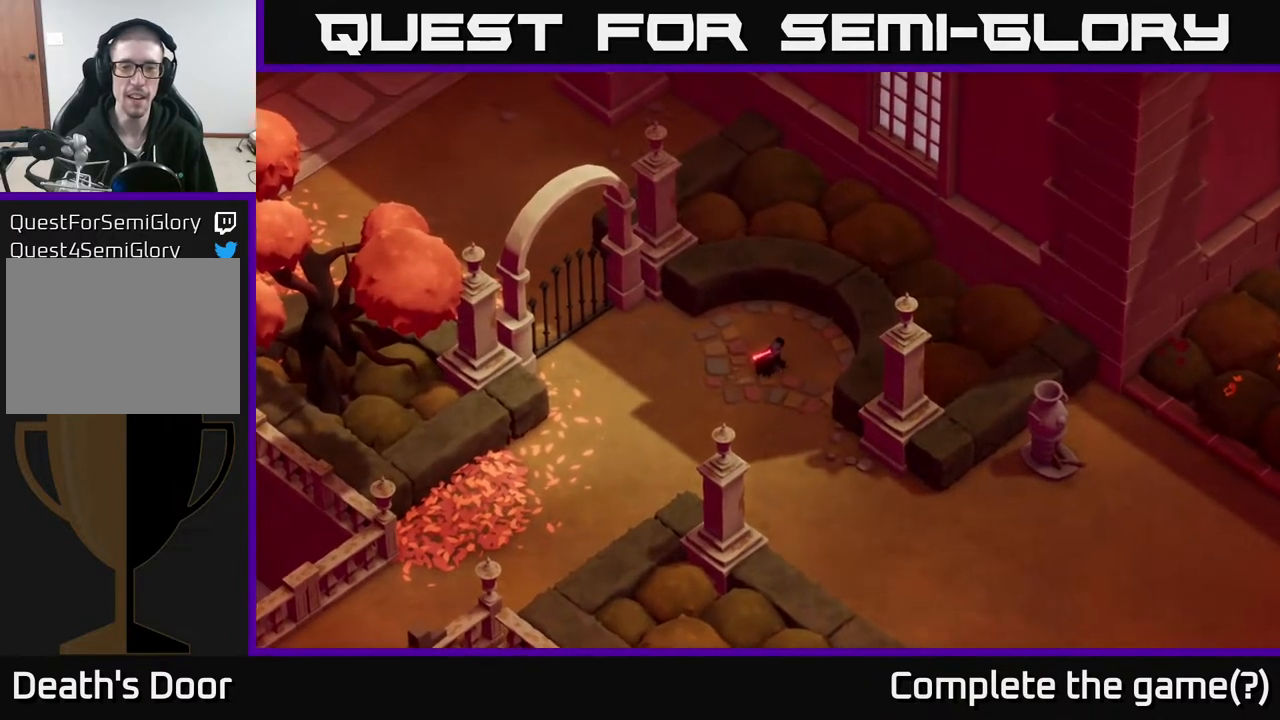
{"buttons": [], "left_stick": "center", "right_stick": "center", "events": []}
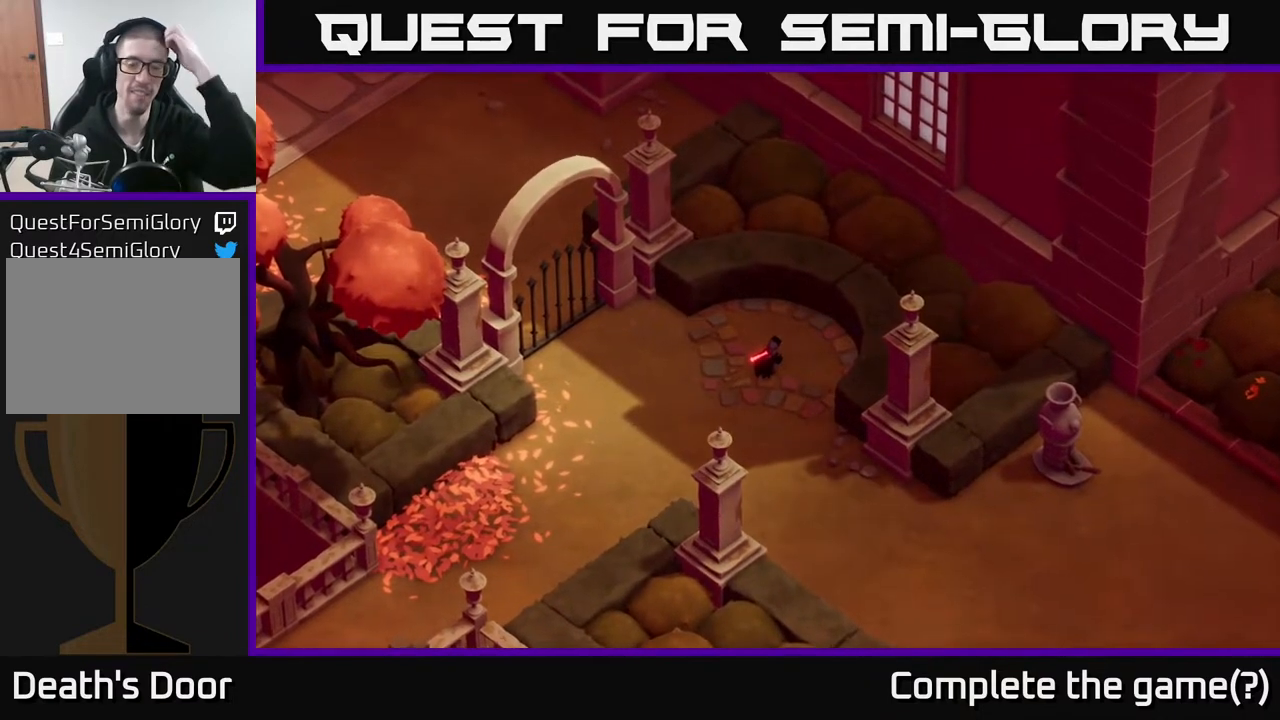
{"buttons": [], "left_stick": "center", "right_stick": "center", "events": []}
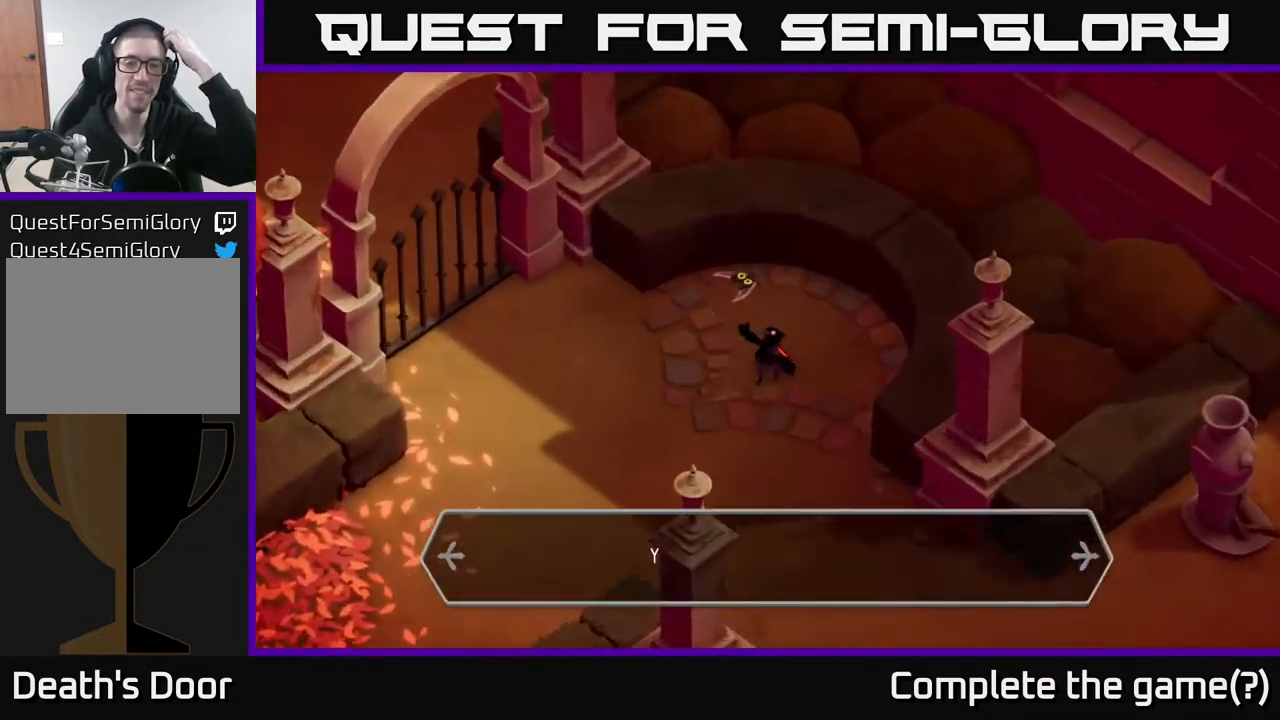
{"buttons": [], "left_stick": "center", "right_stick": "center", "events": []}
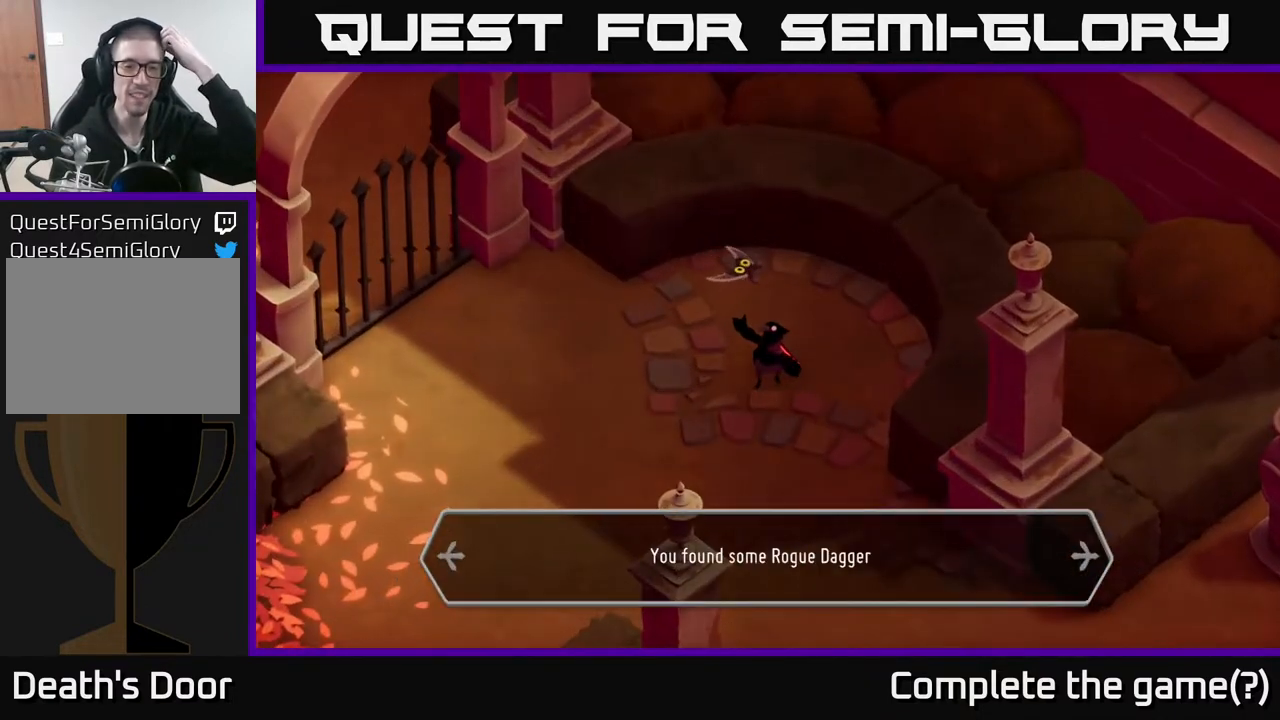
{"buttons": [], "left_stick": "center", "right_stick": "center", "events": []}
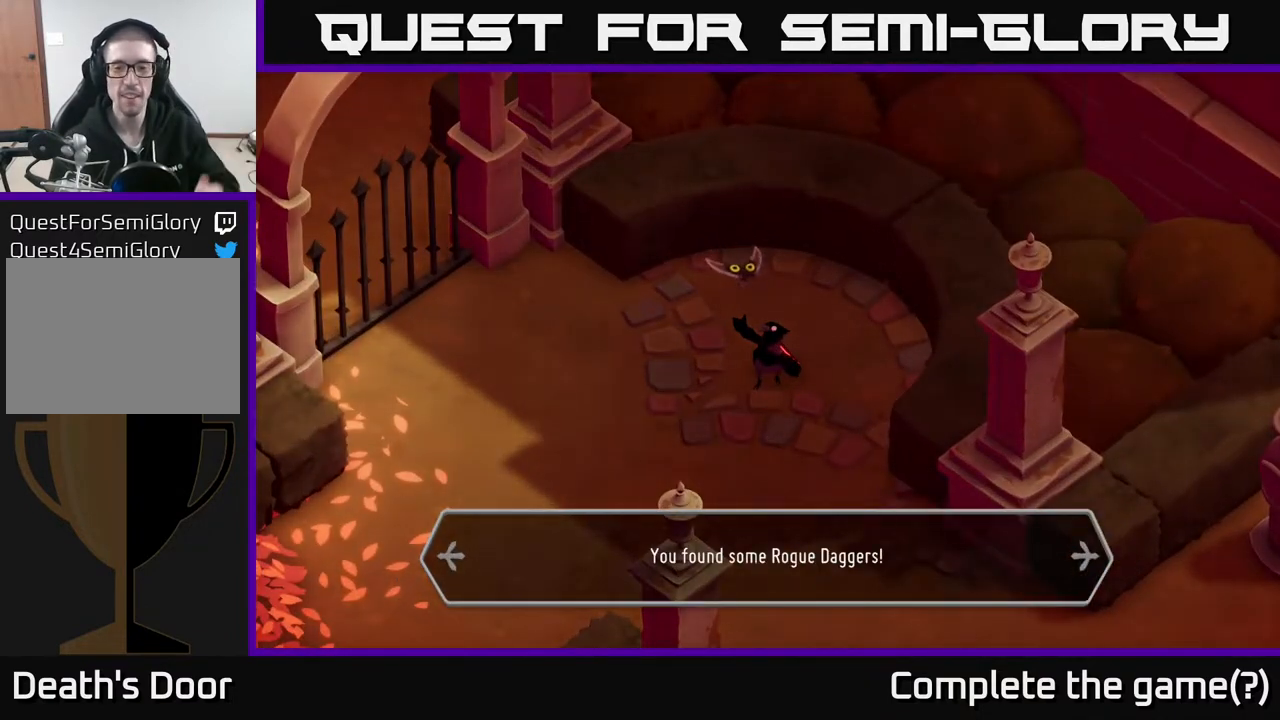
{"buttons": [], "left_stick": "center", "right_stick": "center", "events": []}
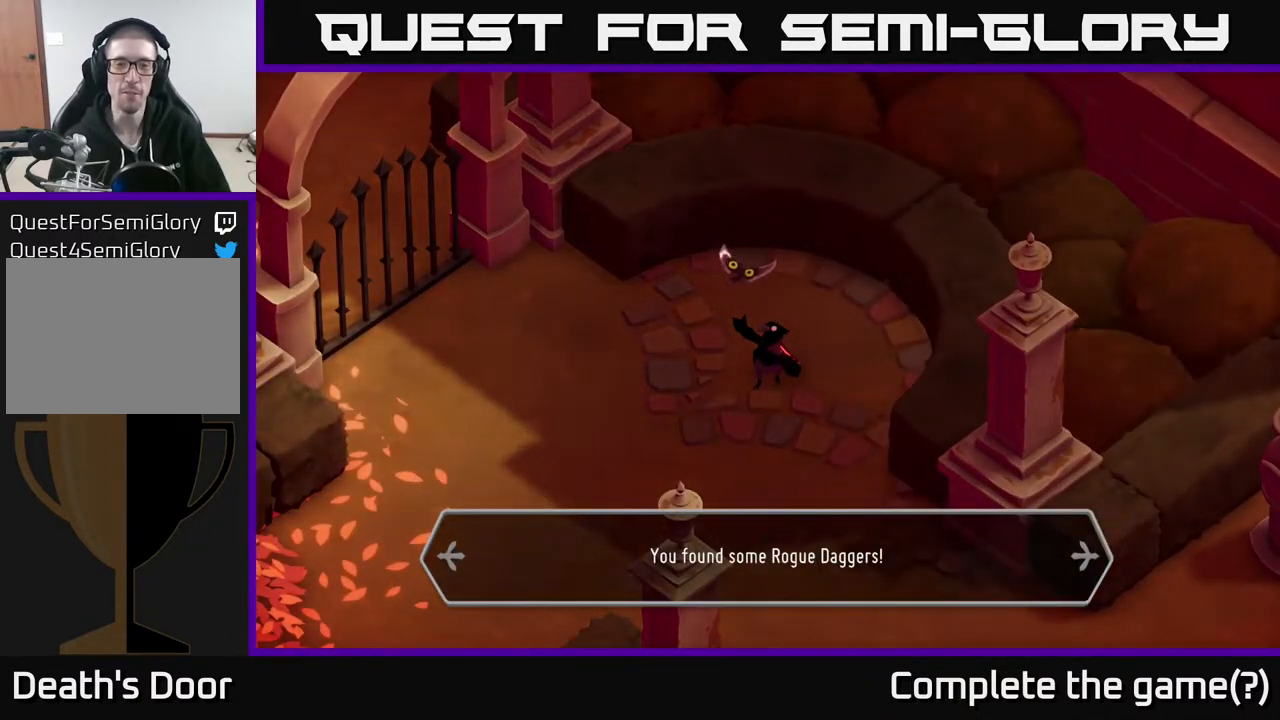
{"buttons": [], "left_stick": "center", "right_stick": "center", "events": []}
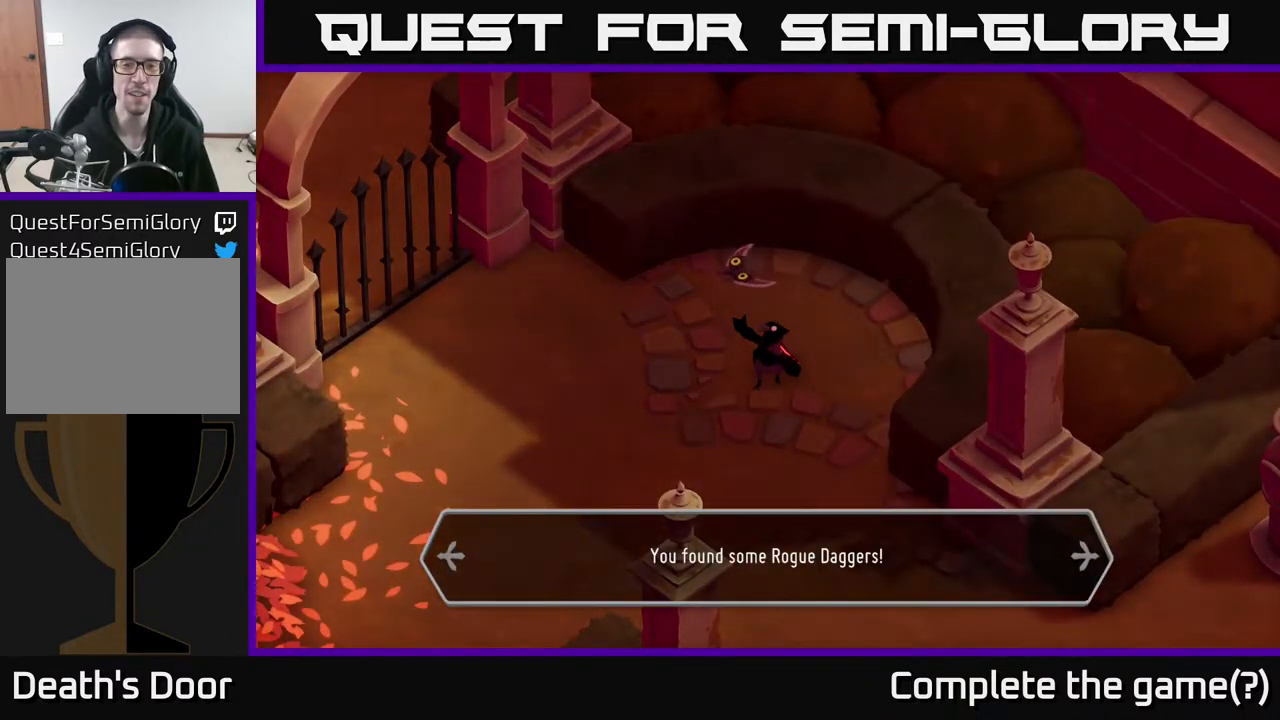
{"buttons": [], "left_stick": "center", "right_stick": "center", "events": []}
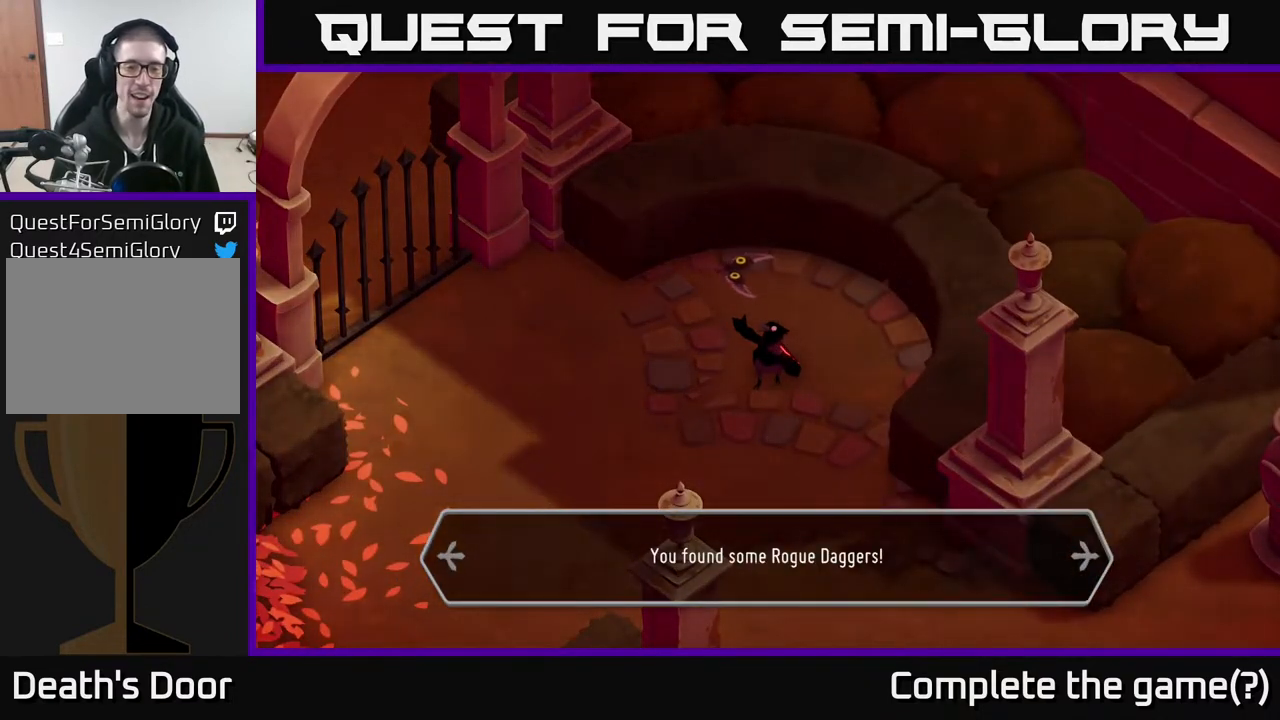
{"buttons": [], "left_stick": "center", "right_stick": "center", "events": [[250, "A", "down"], [283, "A", "up"]]}
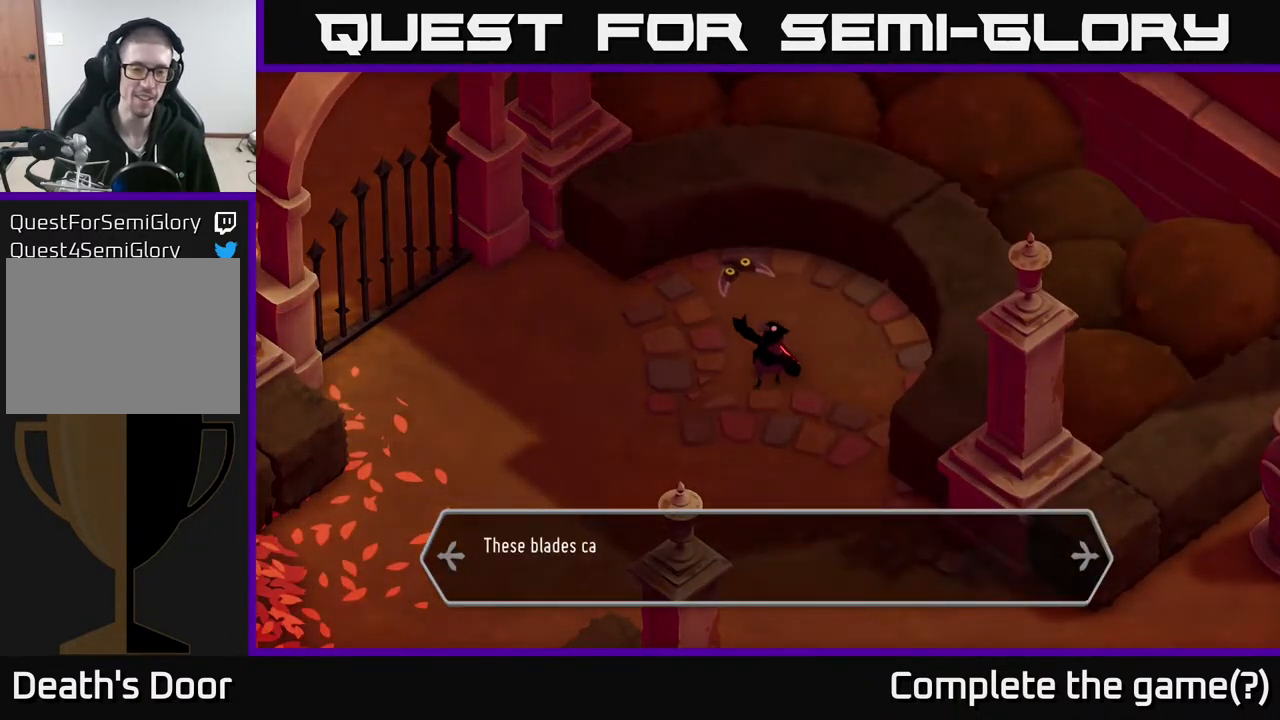
{"buttons": [], "left_stick": "center", "right_stick": "center", "events": []}
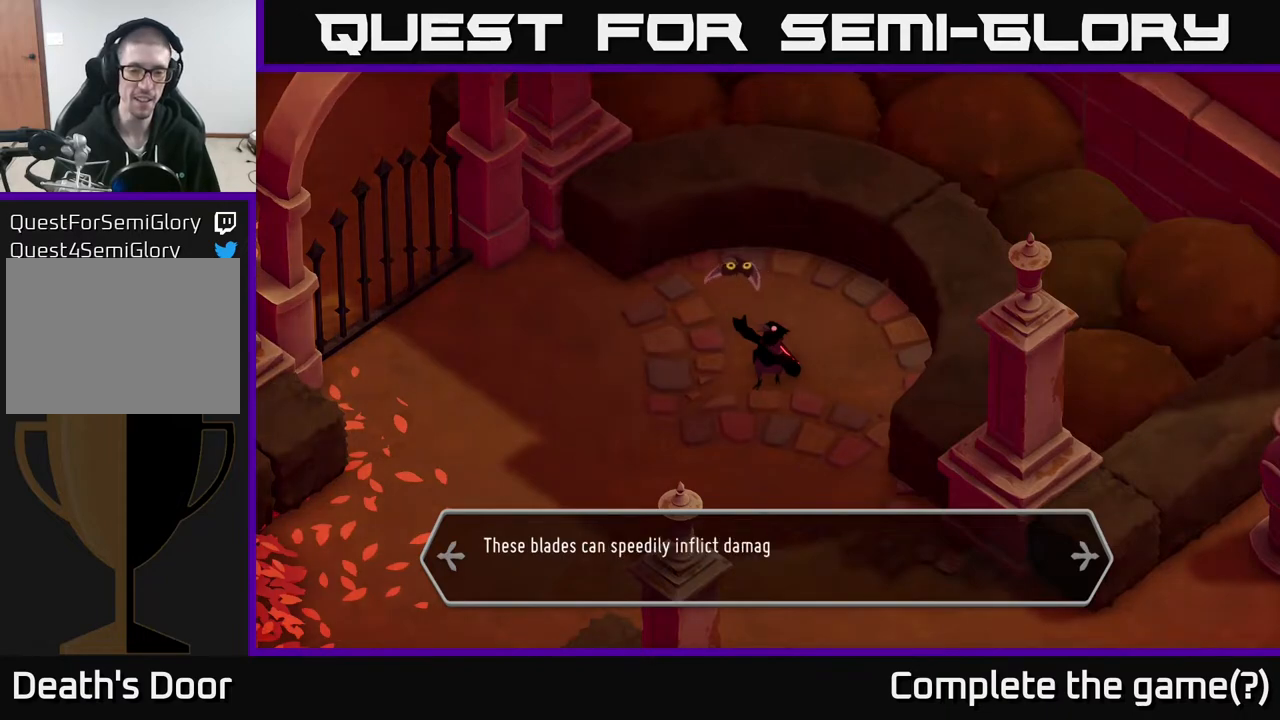
{"buttons": [], "left_stick": "center", "right_stick": "center", "events": []}
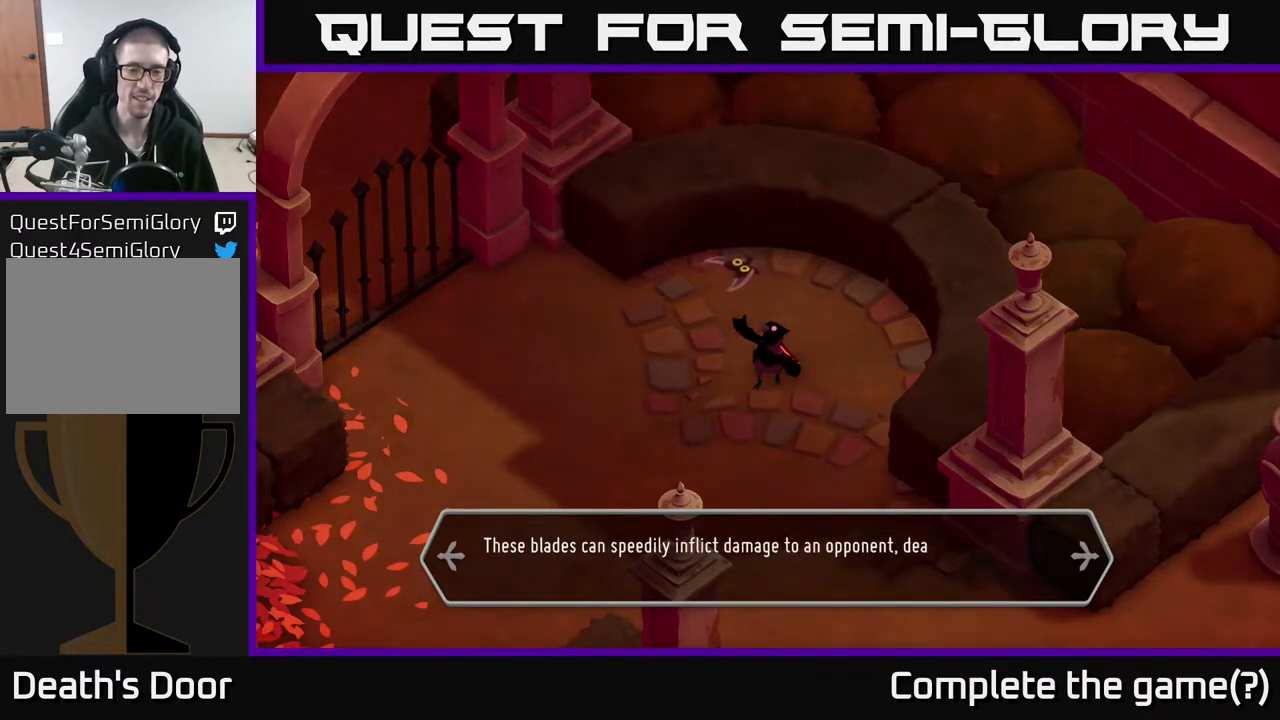
{"buttons": [], "left_stick": "center", "right_stick": "center", "events": []}
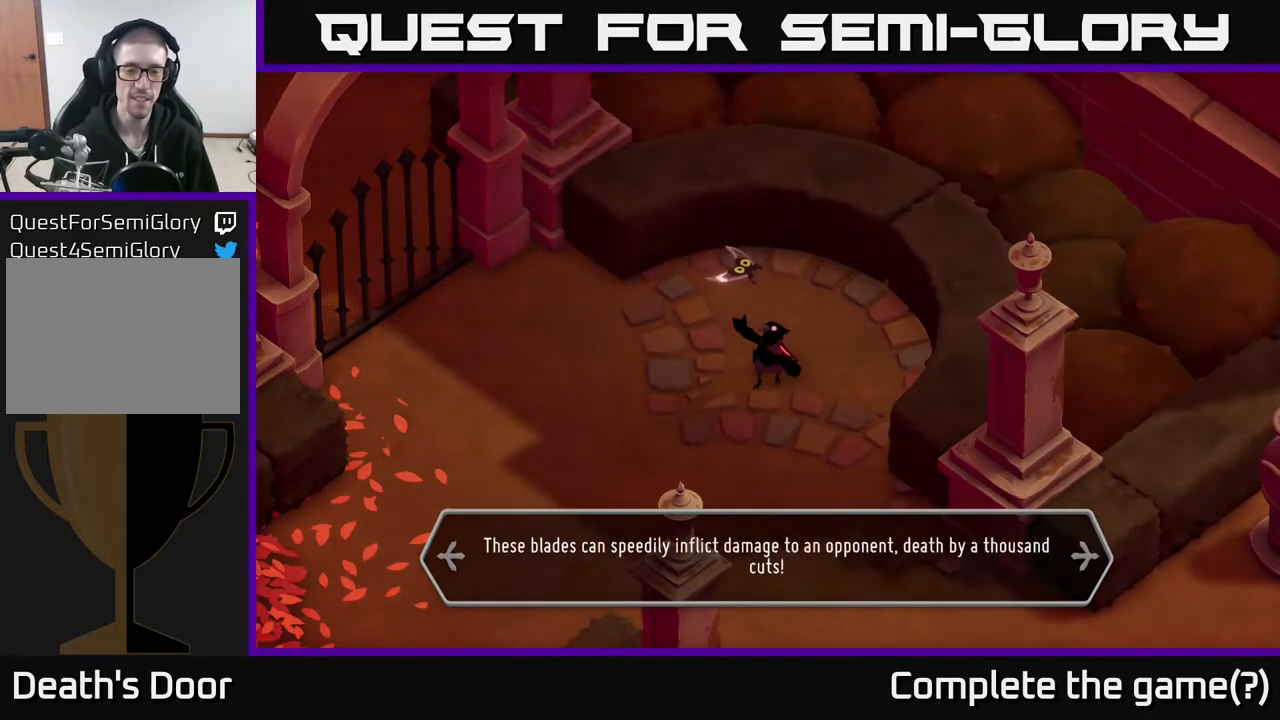
{"buttons": [], "left_stick": "center", "right_stick": "center", "events": []}
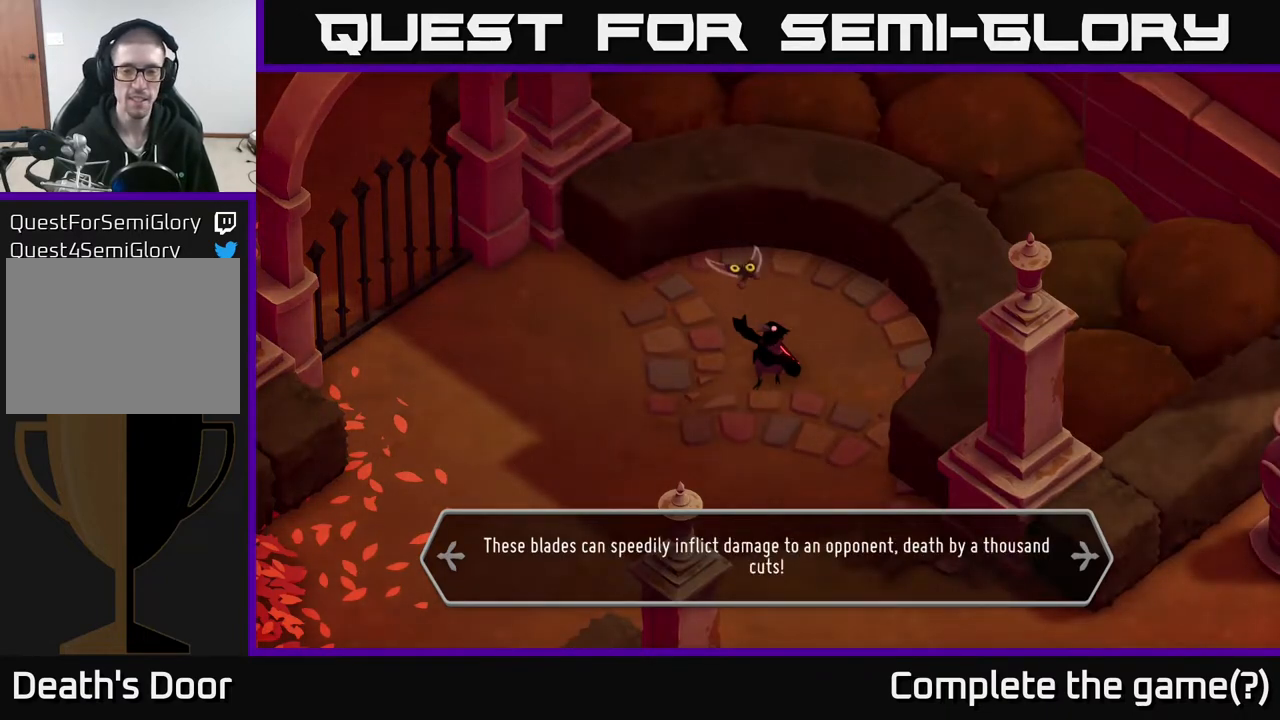
{"buttons": [], "left_stick": "center", "right_stick": "center", "events": [[133, "A", "down"], [267, "A", "up"]]}
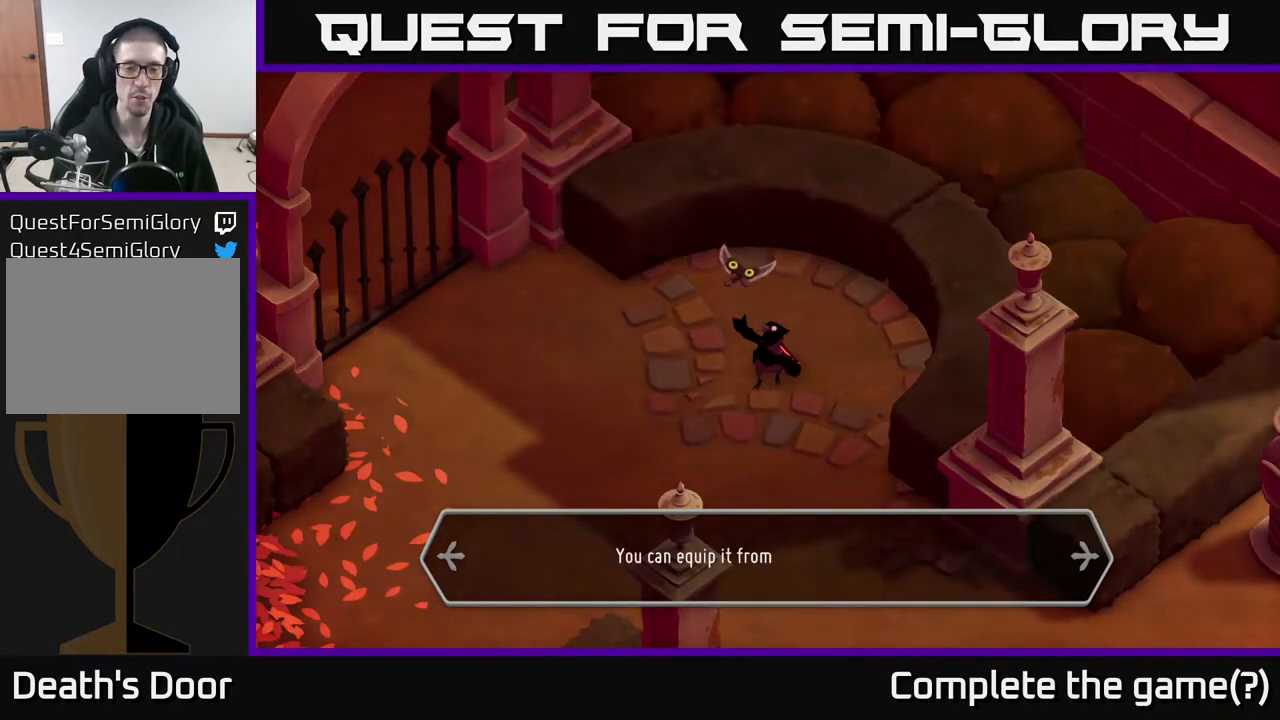
{"buttons": [], "left_stick": "center", "right_stick": "center", "events": []}
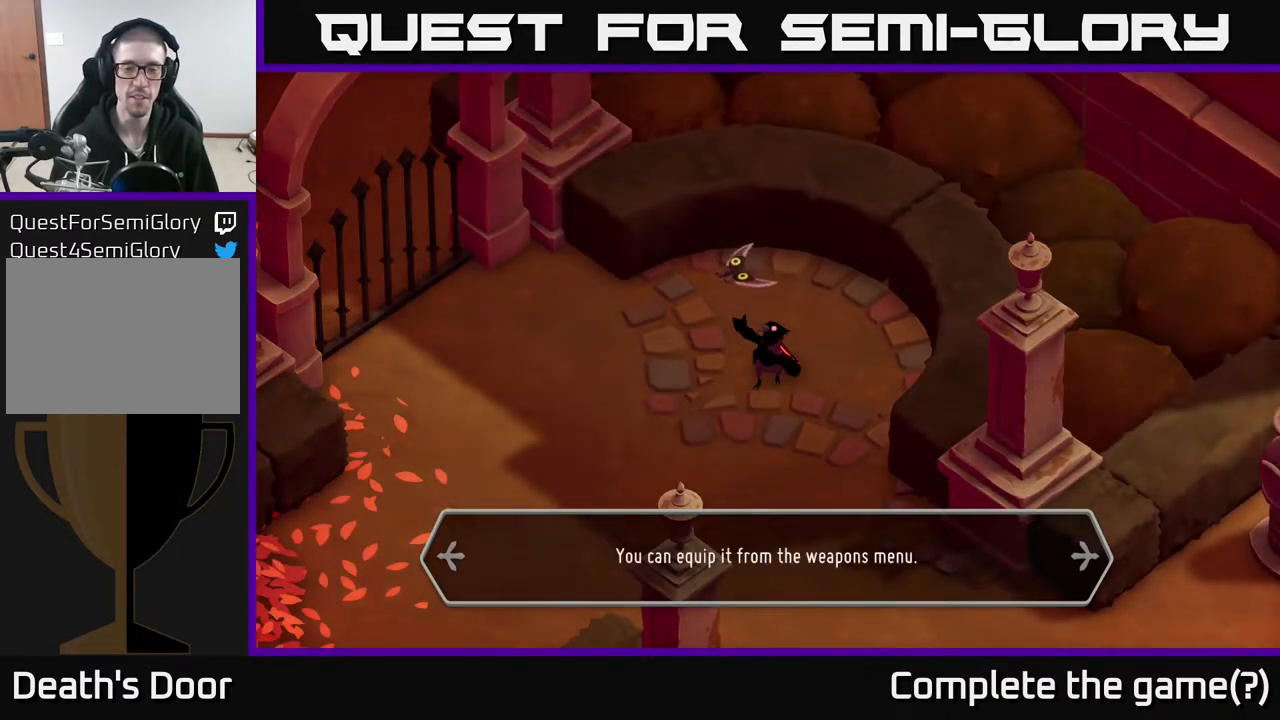
{"buttons": [], "left_stick": "center", "right_stick": "center", "events": [[50, "A", "down"], [167, "A", "up"]]}